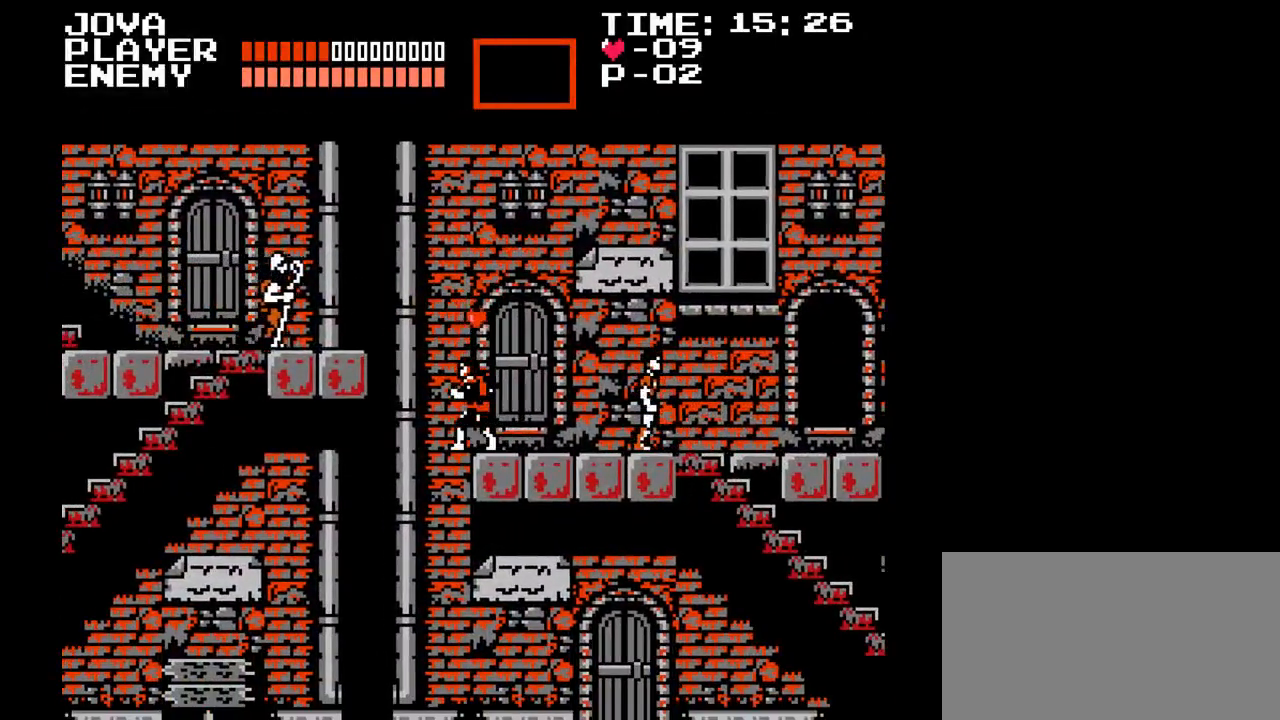
Gameplay with a controller (Nintendo layout); each line is a JSON object with the inputs held at the frame after it. "events" lists button and stick changes between this image and that frame as [ms after this image, input, new state], when the widget could be followed in between. Not read: L3 R3.
{"buttons": ["DPAD_RIGHT"], "events": [[167, "DPAD_RIGHT", "down"], [200, "B", "down"], [383, "B", "up"]]}
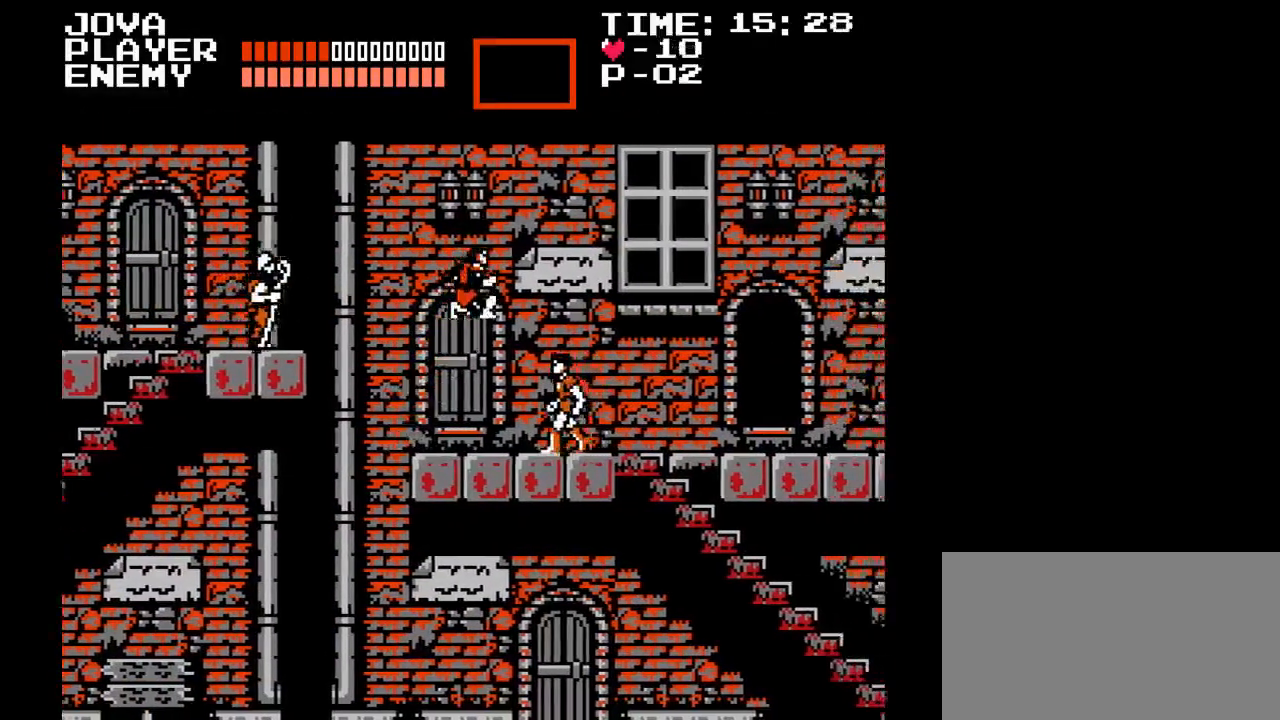
{"buttons": ["DPAD_RIGHT"], "events": []}
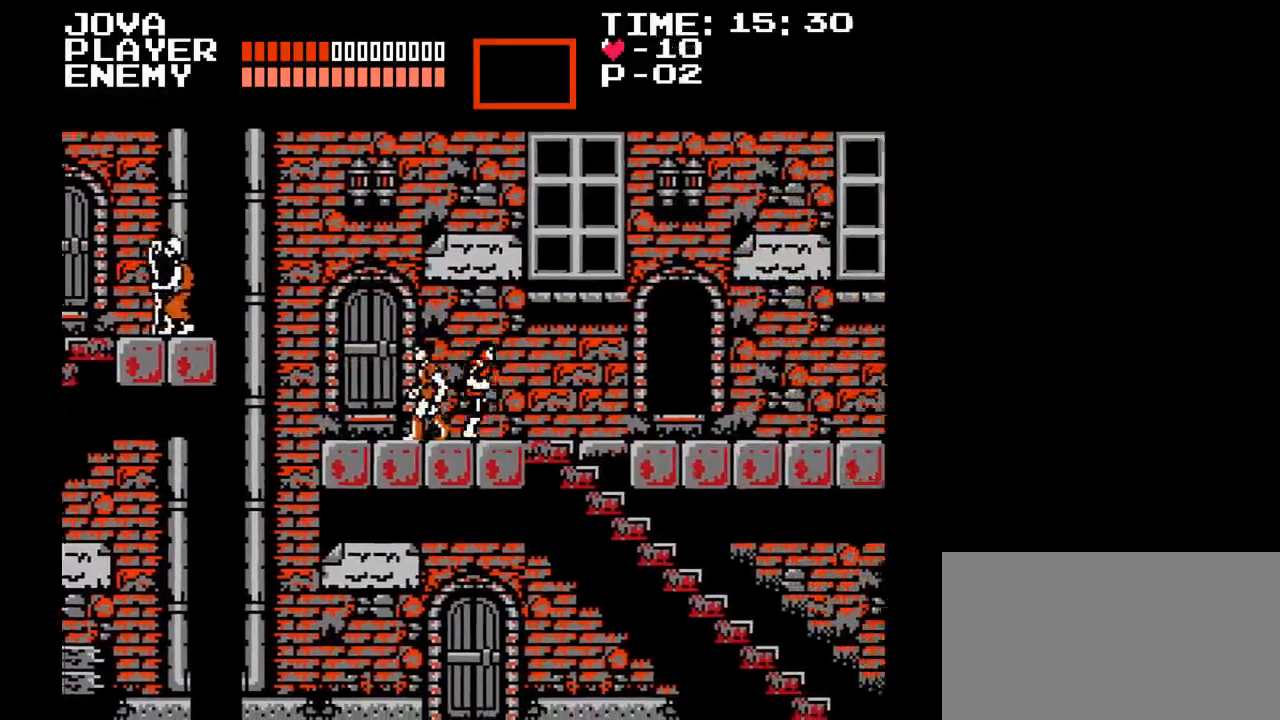
{"buttons": ["DPAD_RIGHT"], "events": []}
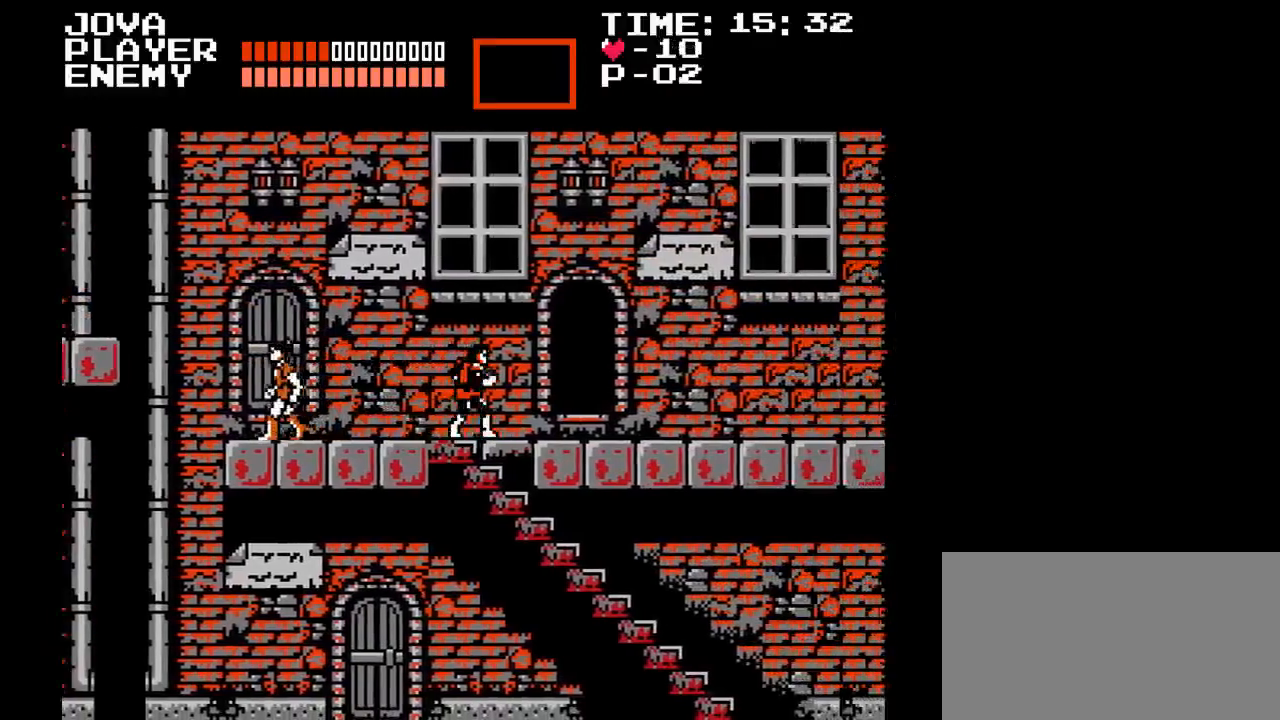
{"buttons": ["DPAD_RIGHT"], "events": []}
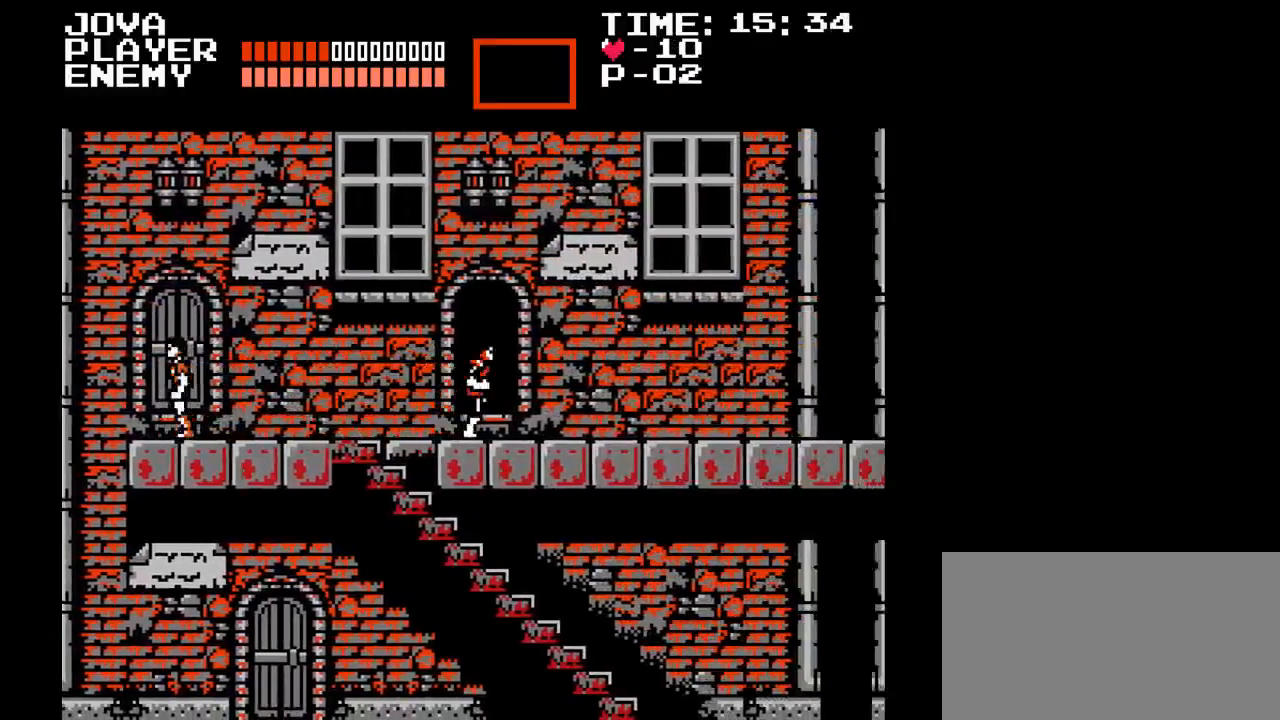
{"buttons": [], "events": [[133, "DPAD_RIGHT", "up"], [233, "START", "down"], [383, "START", "up"]]}
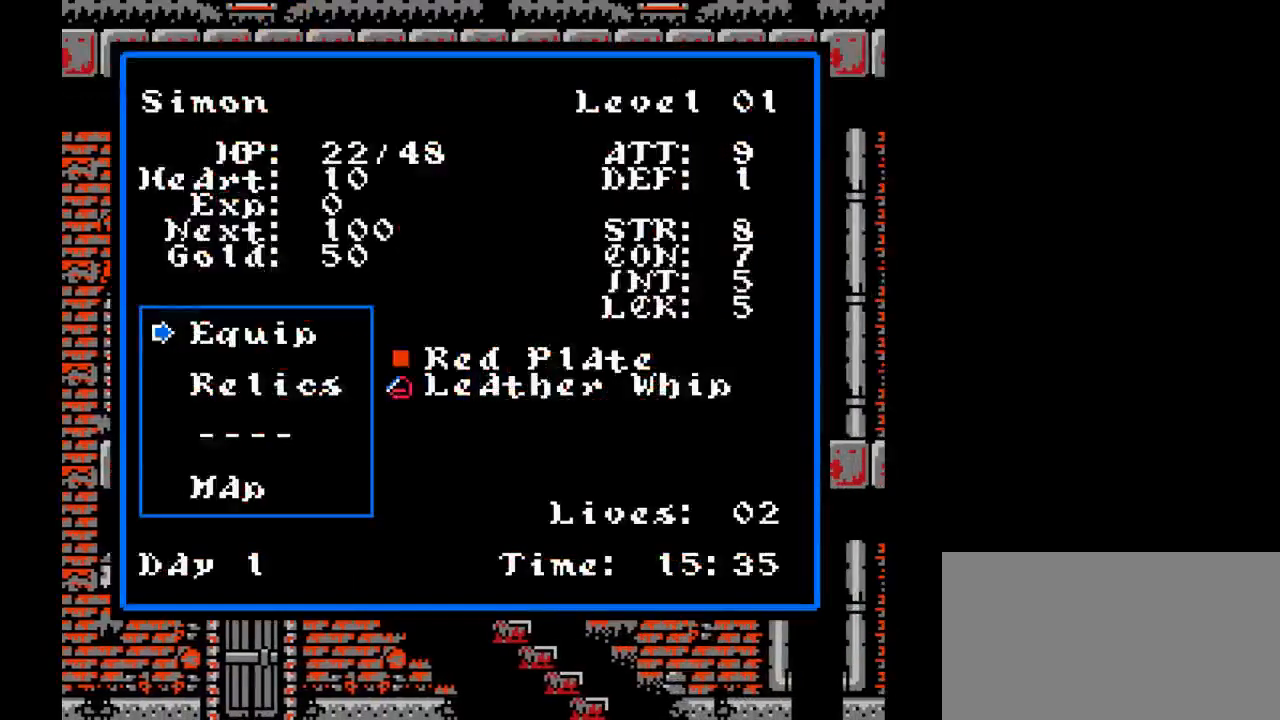
{"buttons": [], "events": []}
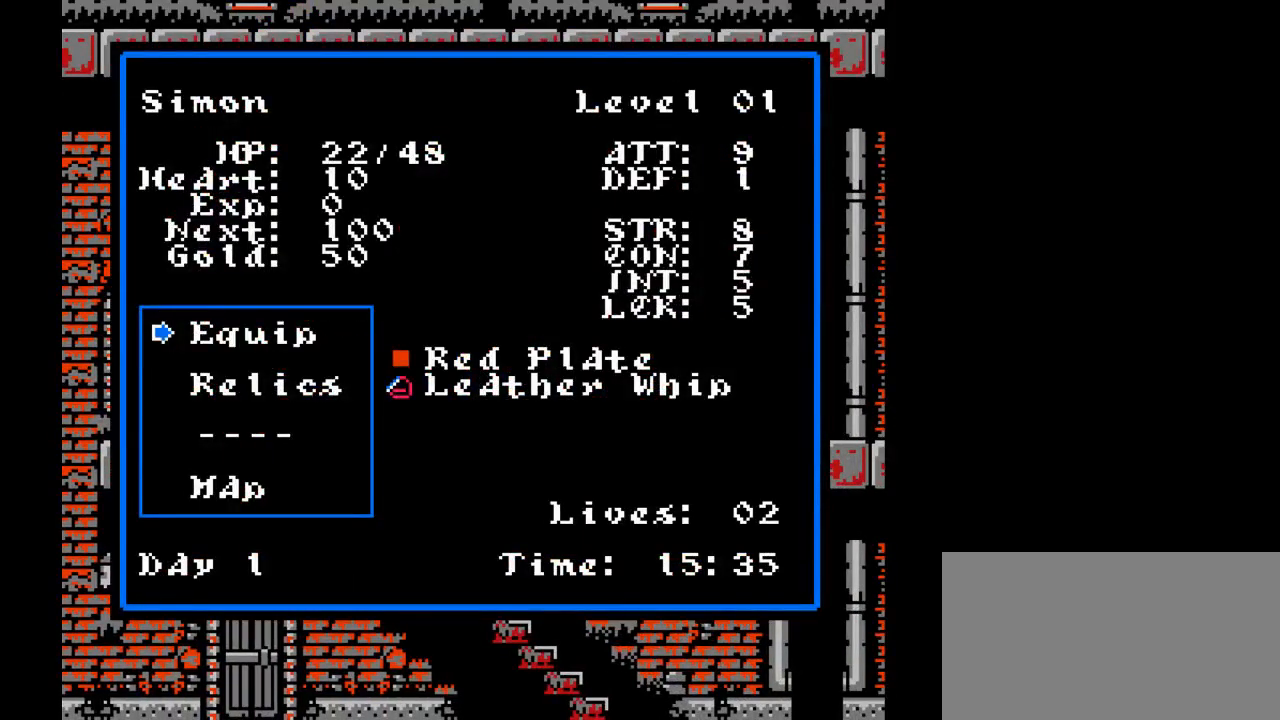
{"buttons": [], "events": []}
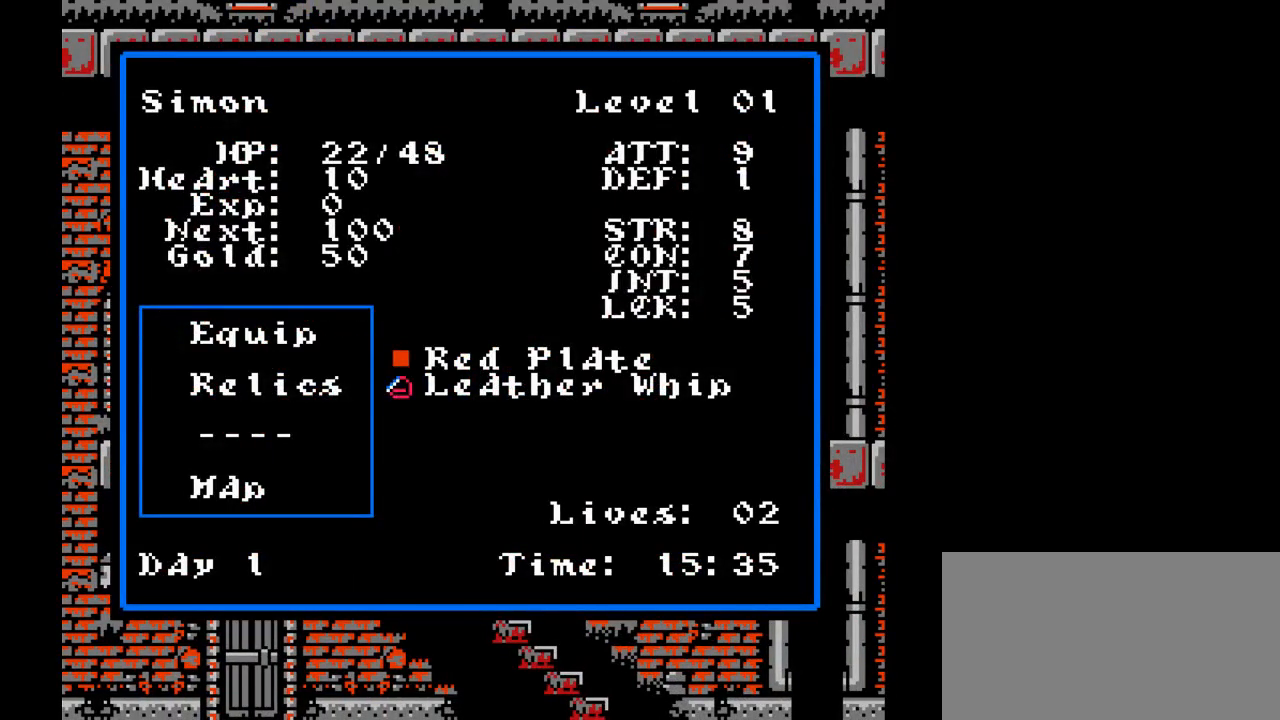
{"buttons": [], "events": []}
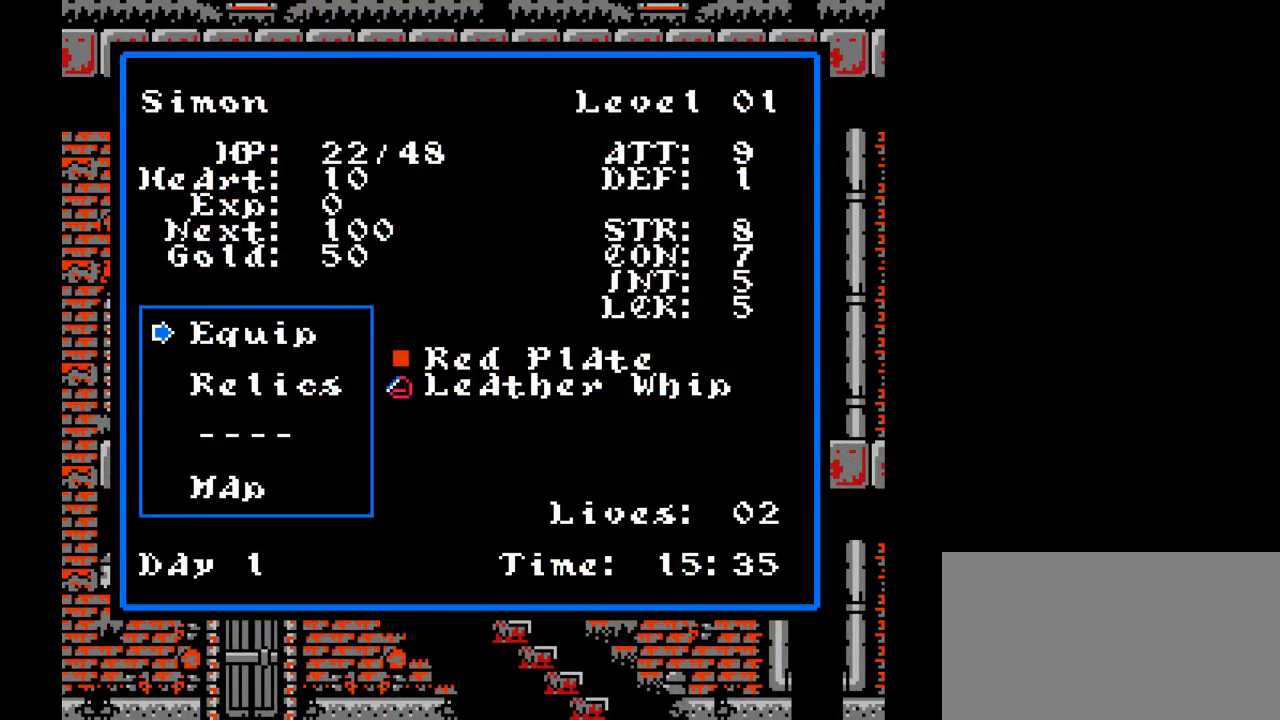
{"buttons": [], "events": []}
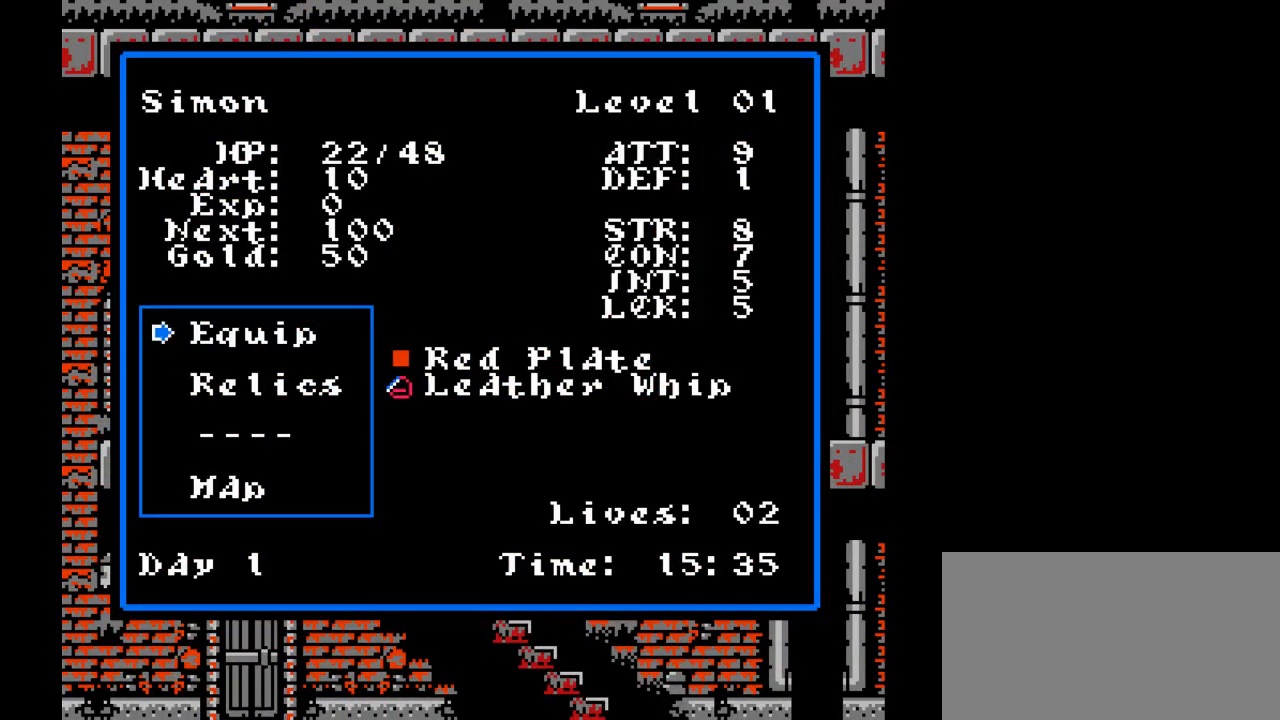
{"buttons": [], "events": []}
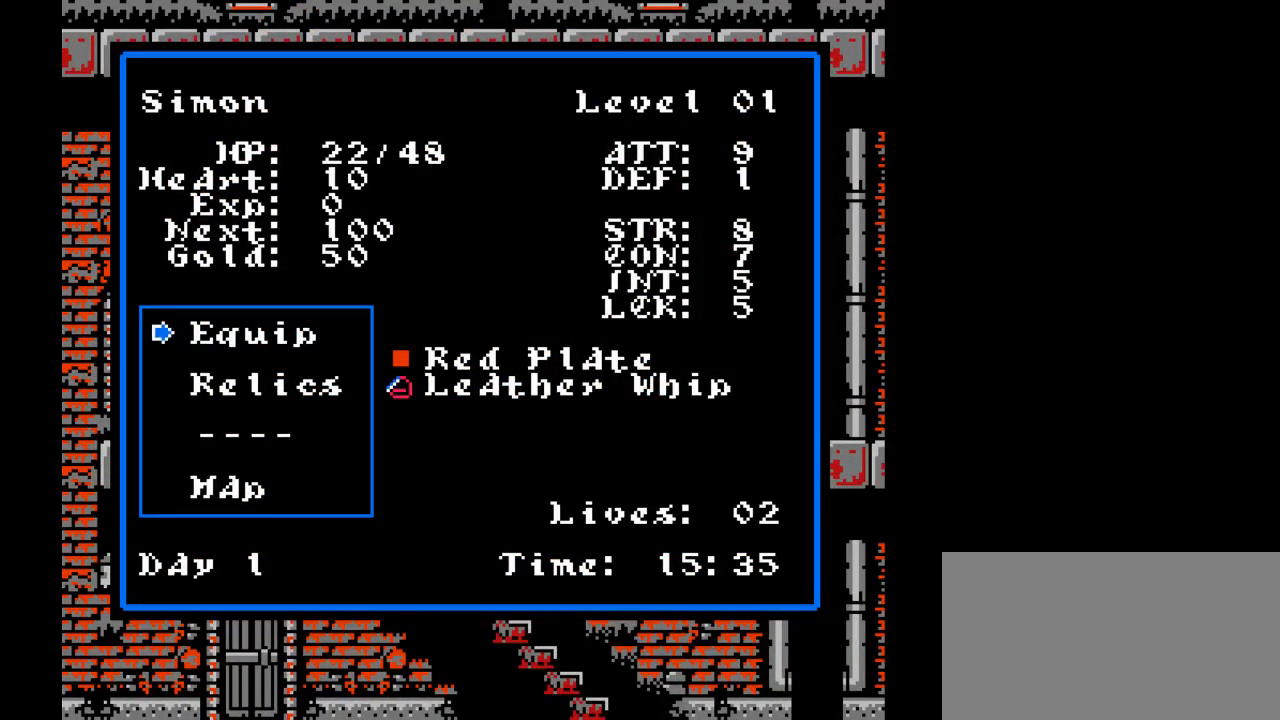
{"buttons": [], "events": []}
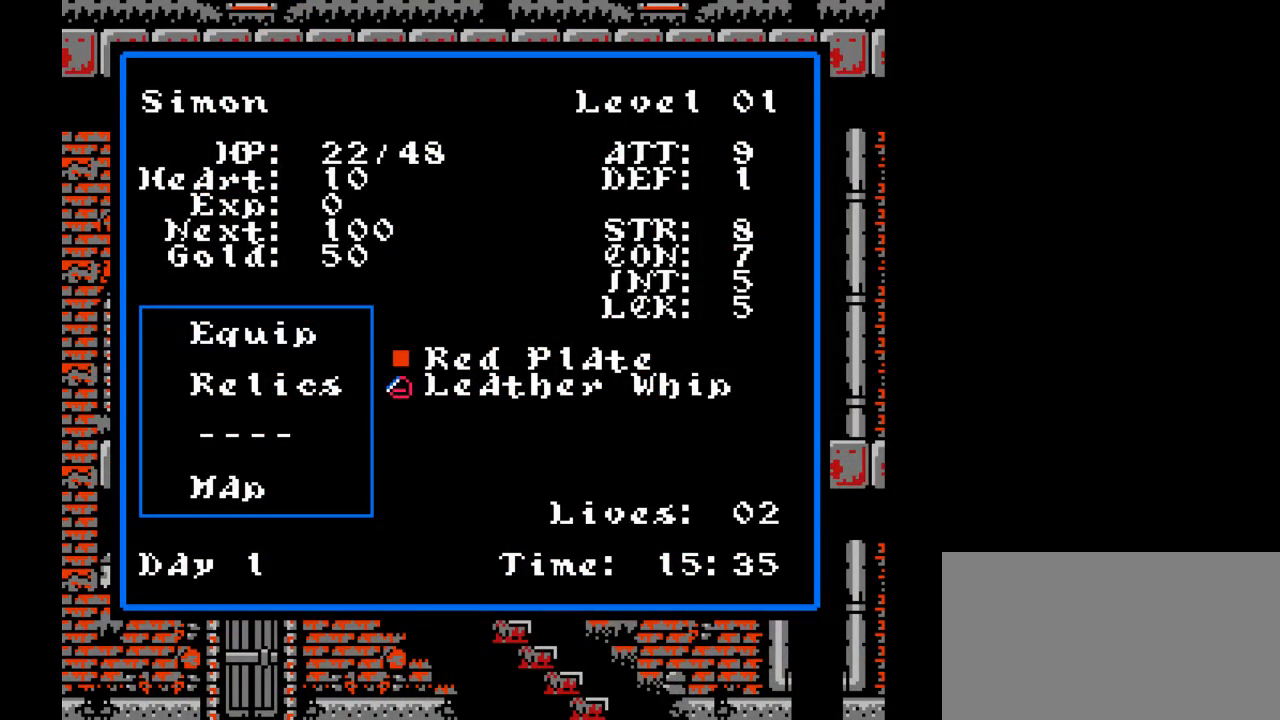
{"buttons": [], "events": []}
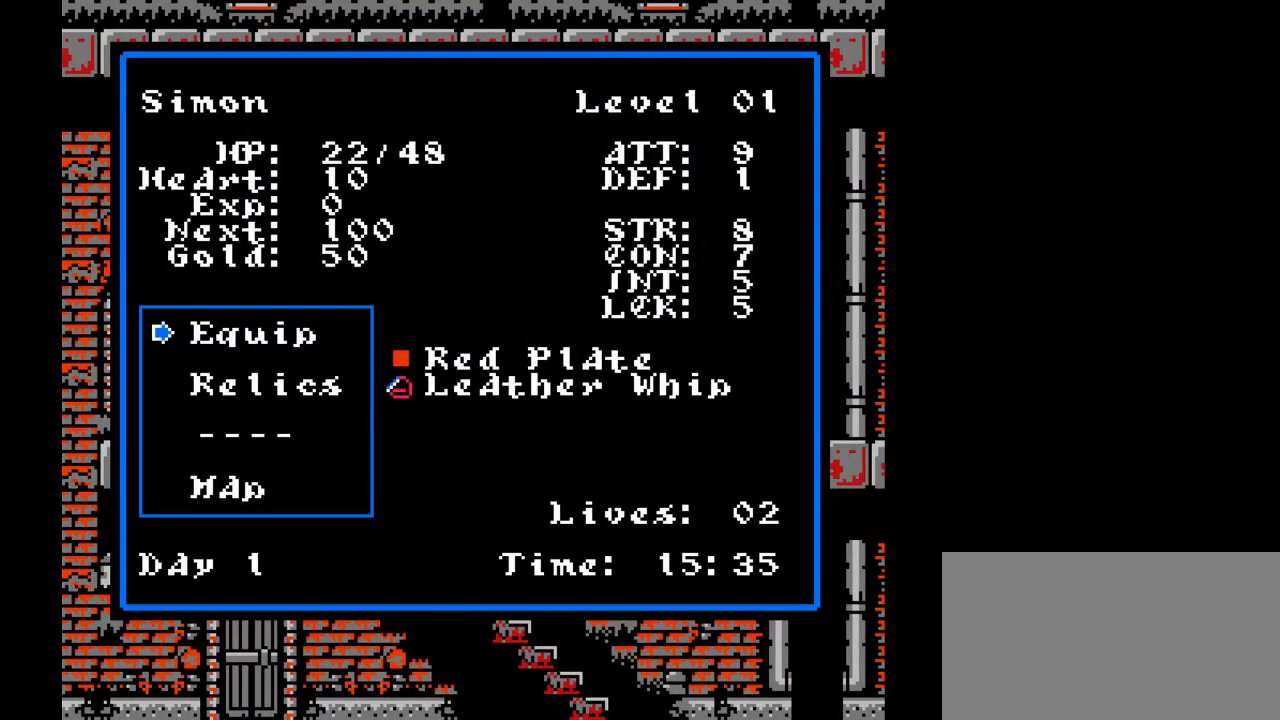
{"buttons": [], "events": []}
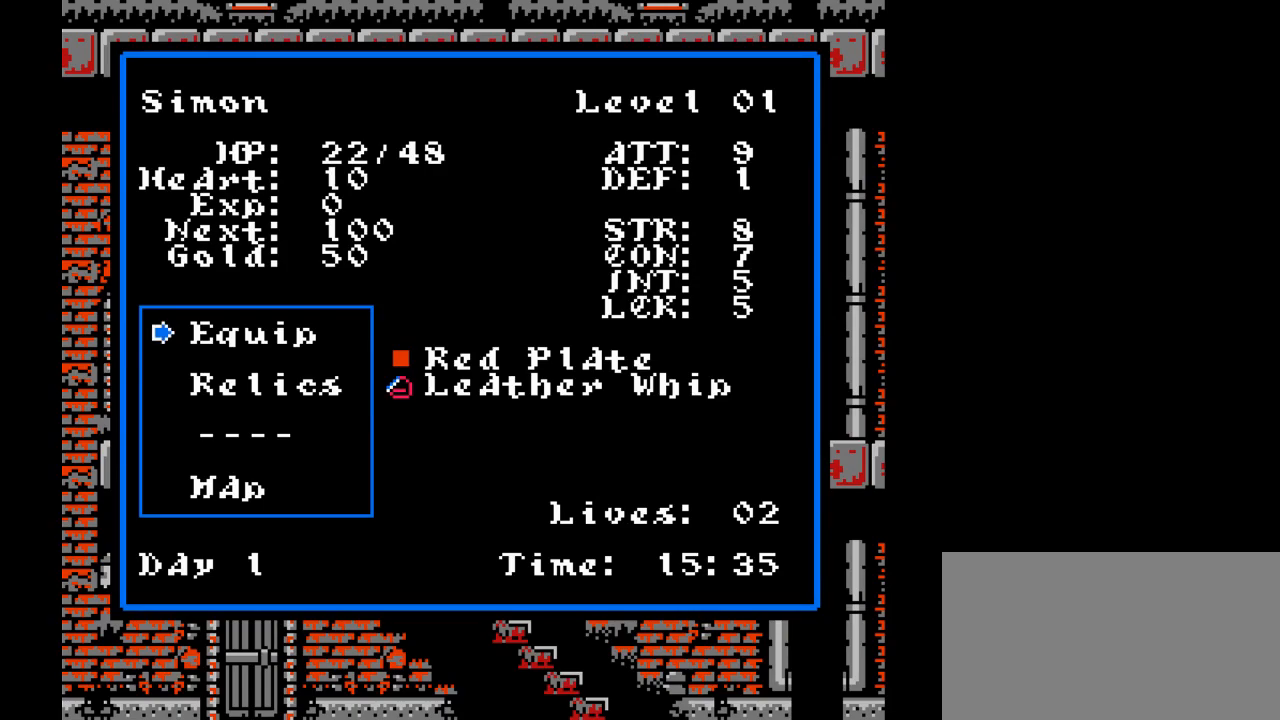
{"buttons": ["DPAD_RIGHT"], "events": [[217, "START", "down"], [333, "START", "up"], [433, "DPAD_RIGHT", "down"]]}
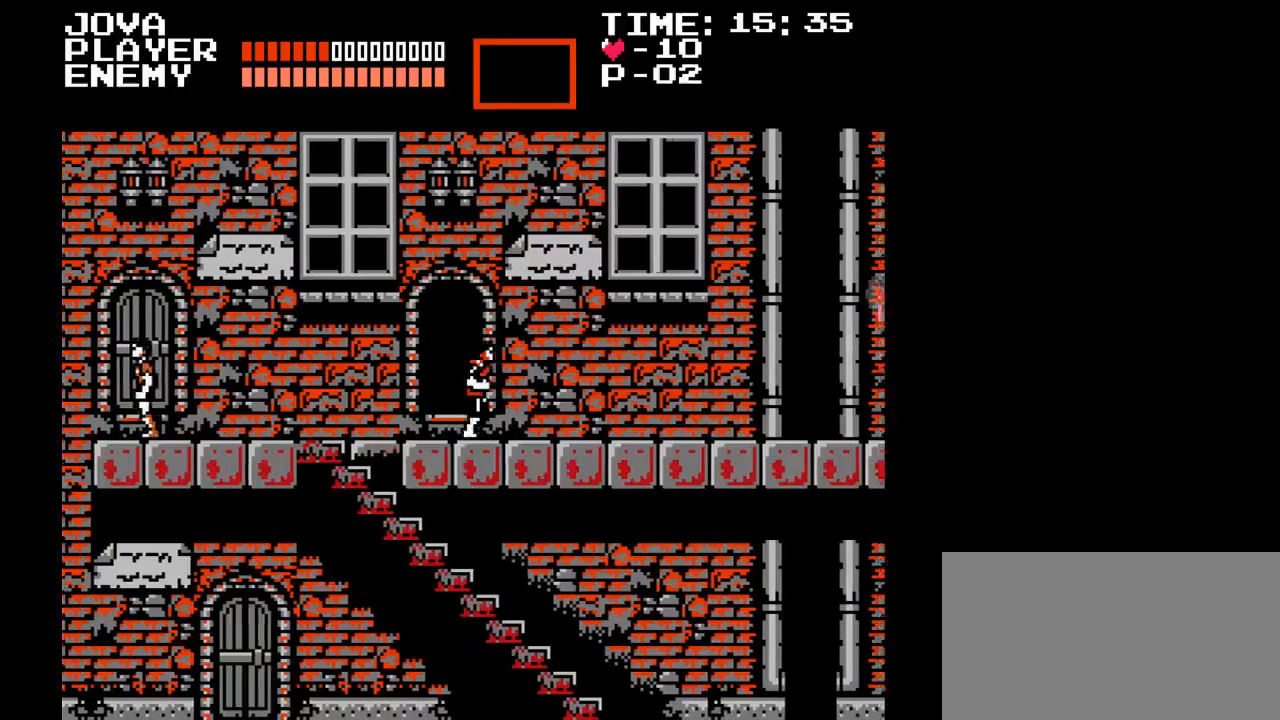
{"buttons": ["DPAD_RIGHT"], "events": []}
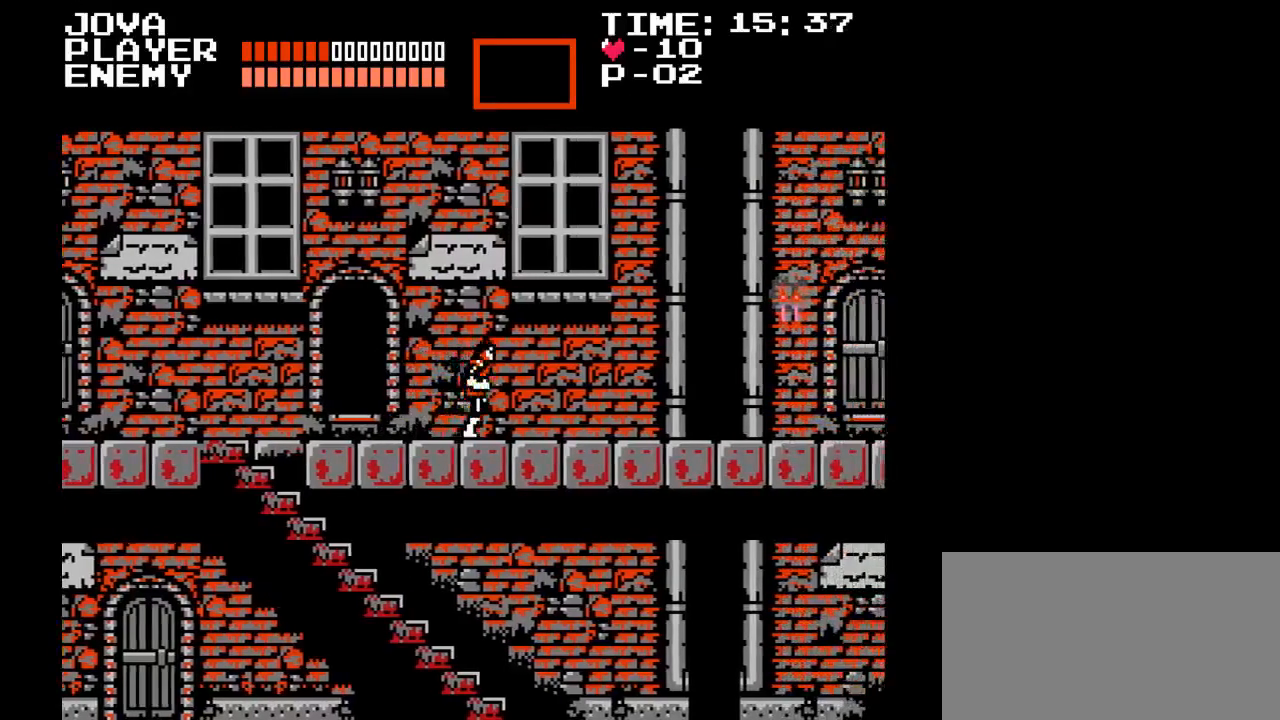
{"buttons": ["DPAD_RIGHT"], "events": []}
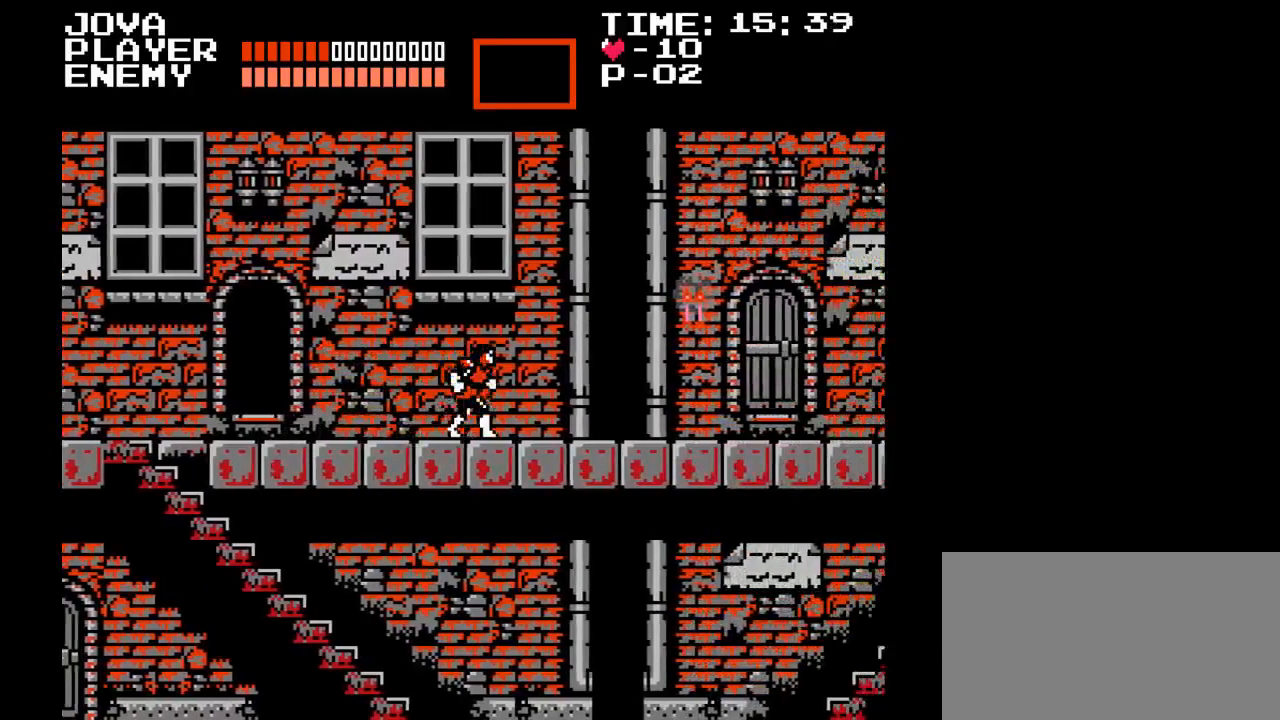
{"buttons": ["DPAD_RIGHT"], "events": []}
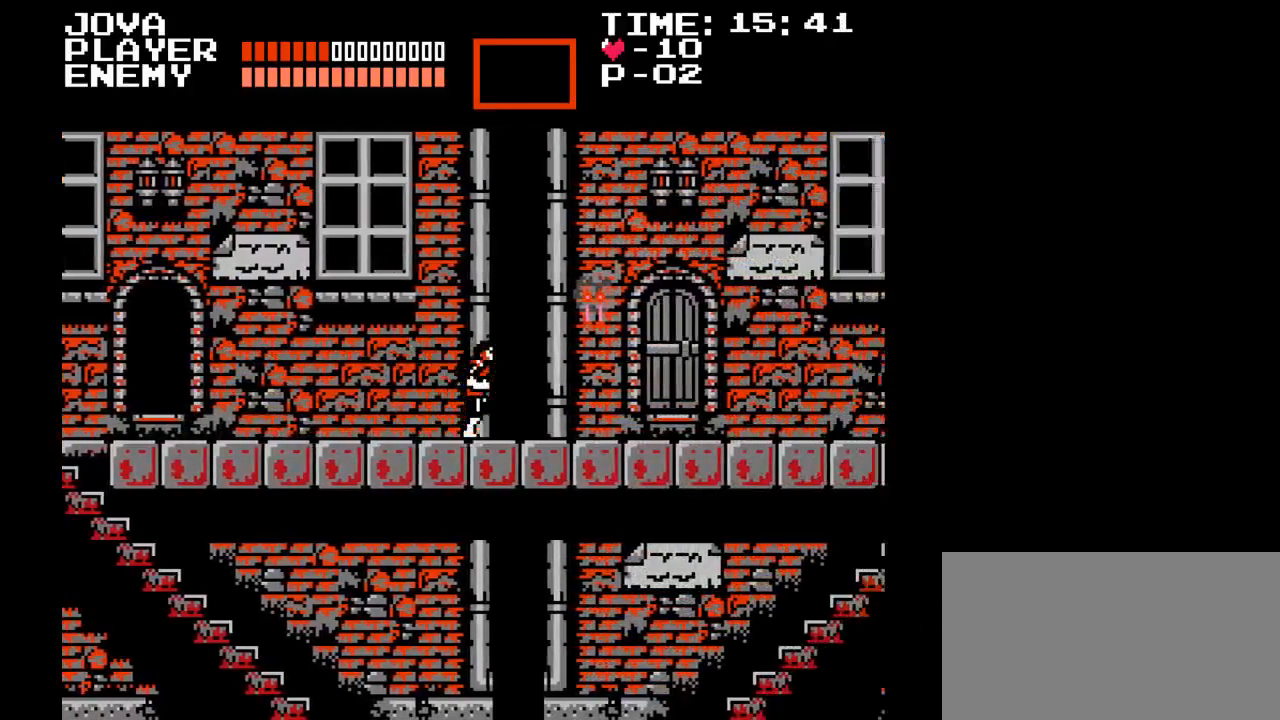
{"buttons": ["DPAD_RIGHT"], "events": []}
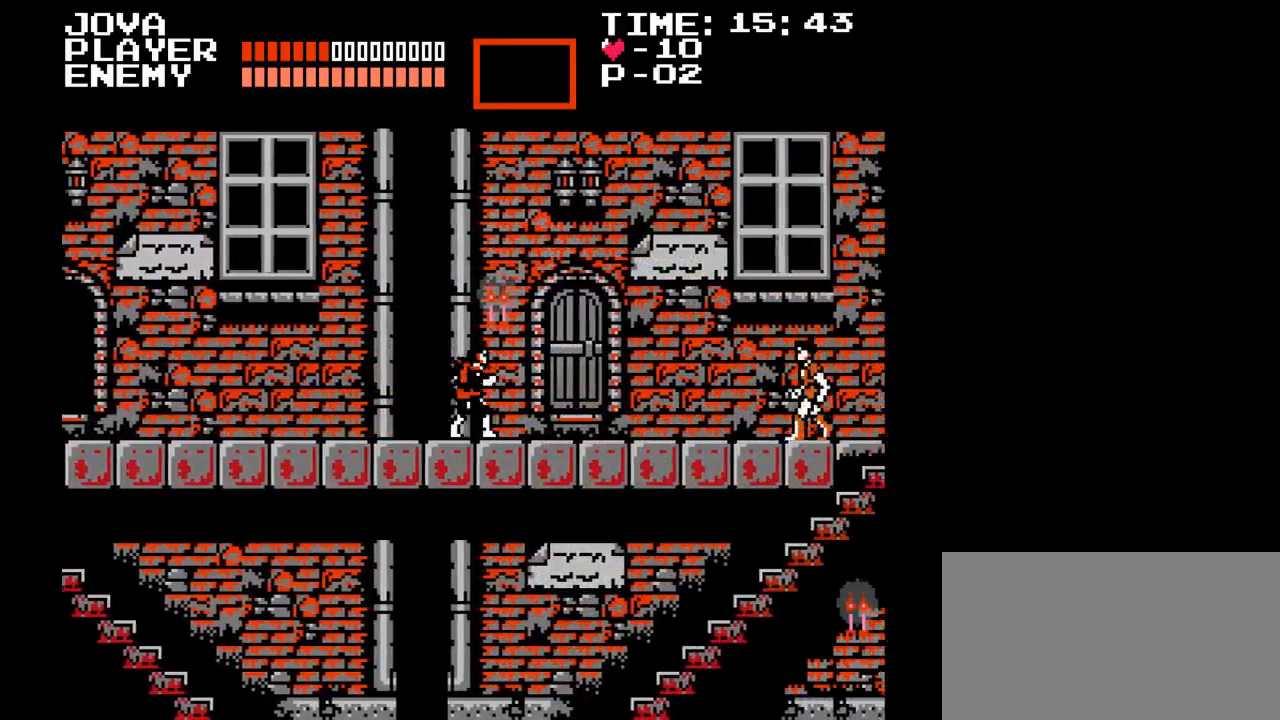
{"buttons": ["DPAD_RIGHT"], "events": [[83, "DPAD_RIGHT", "up"], [150, "DPAD_RIGHT", "down"]]}
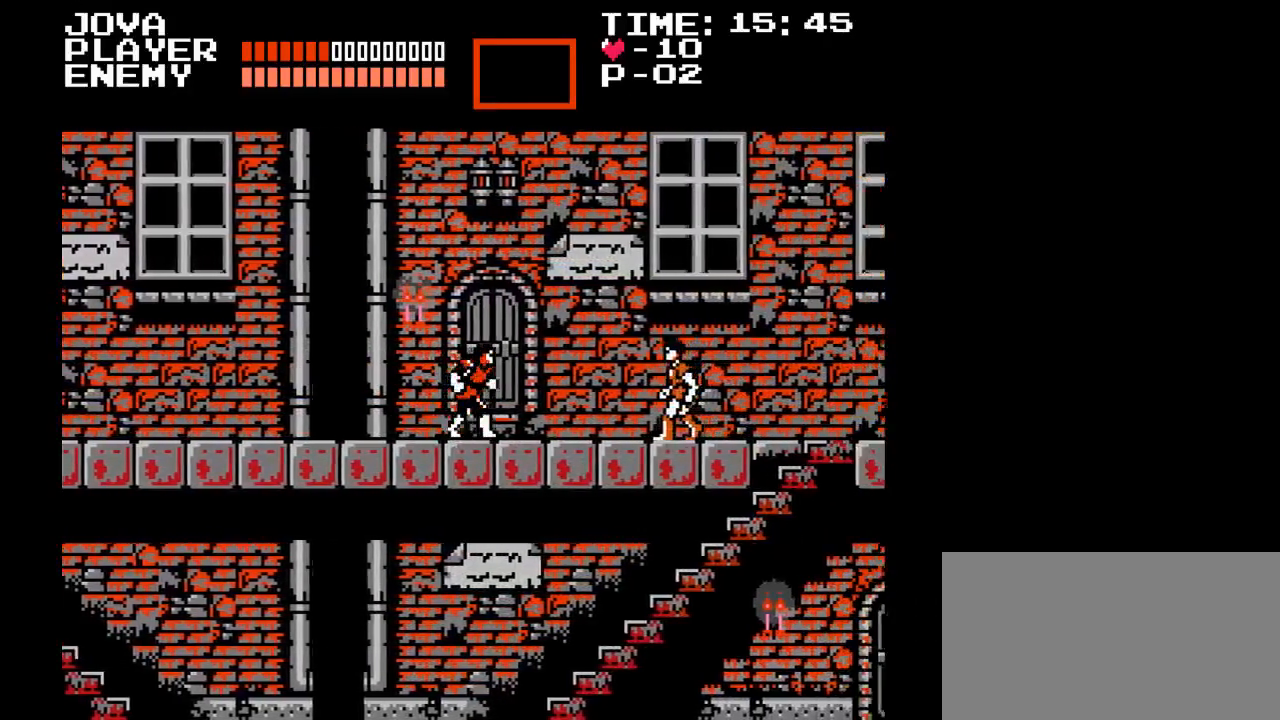
{"buttons": ["DPAD_RIGHT"], "events": []}
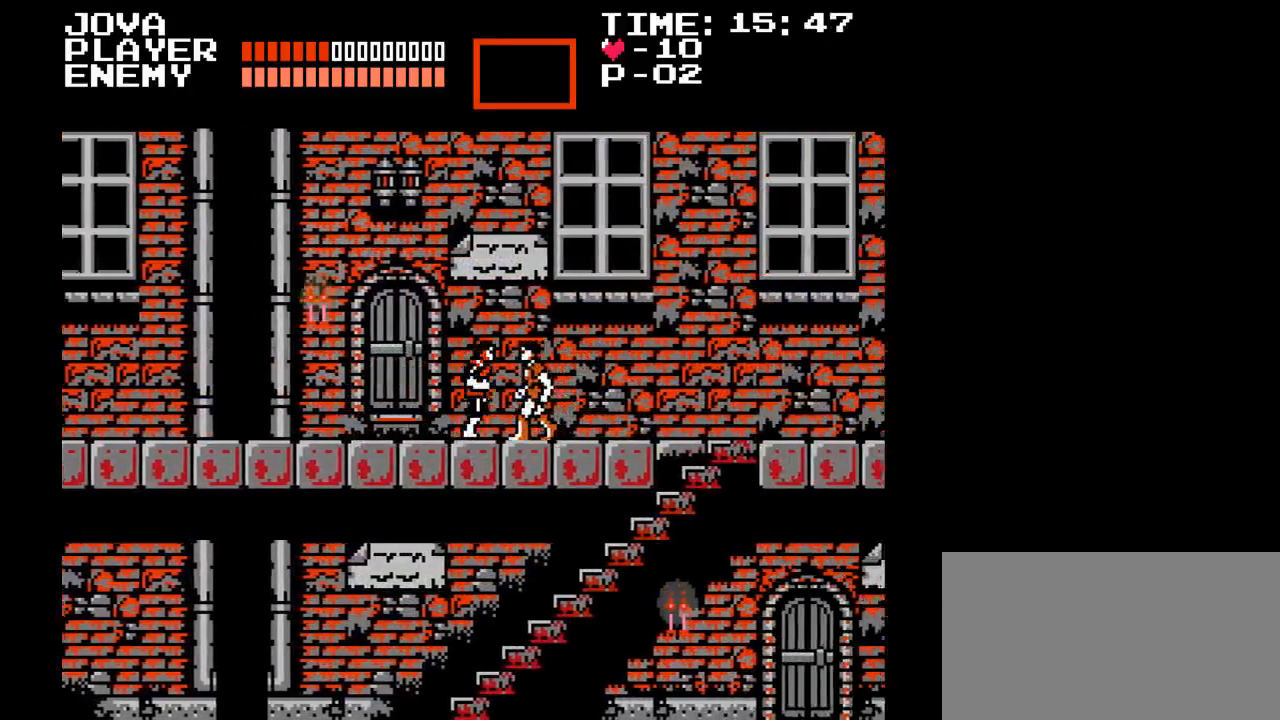
{"buttons": ["DPAD_RIGHT"], "events": []}
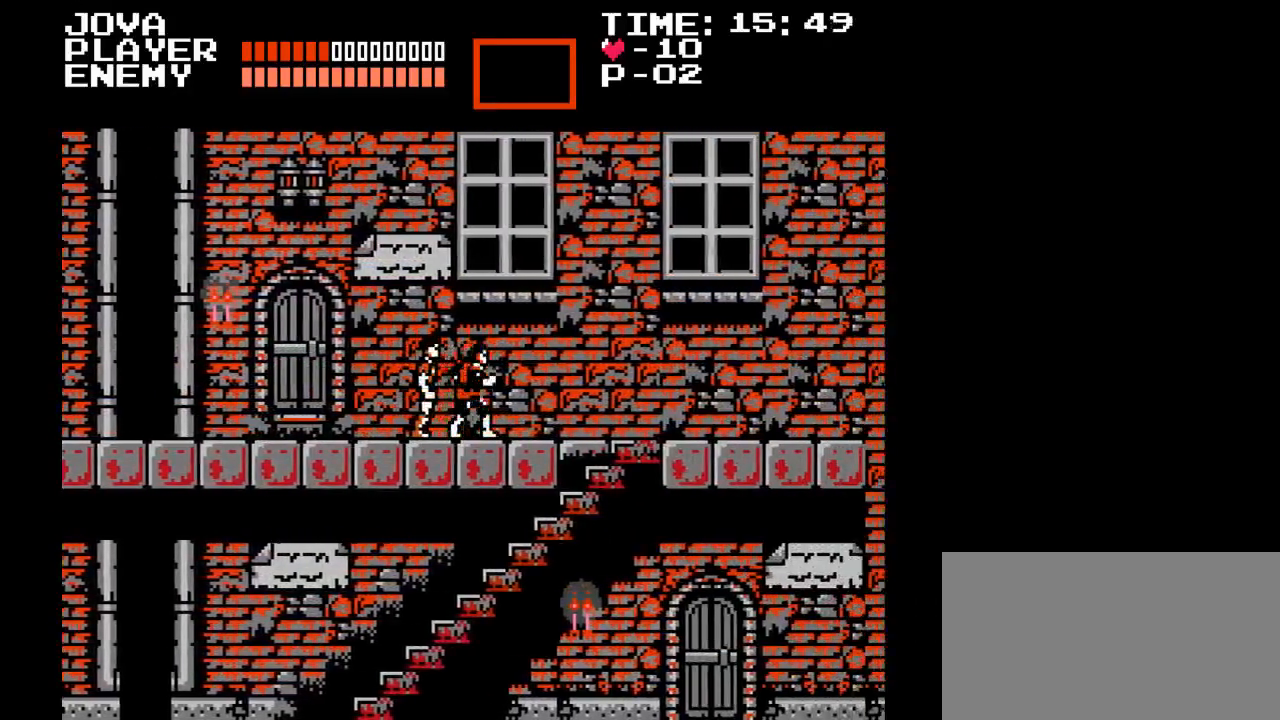
{"buttons": ["B", "DPAD_RIGHT"], "events": [[367, "B", "down"]]}
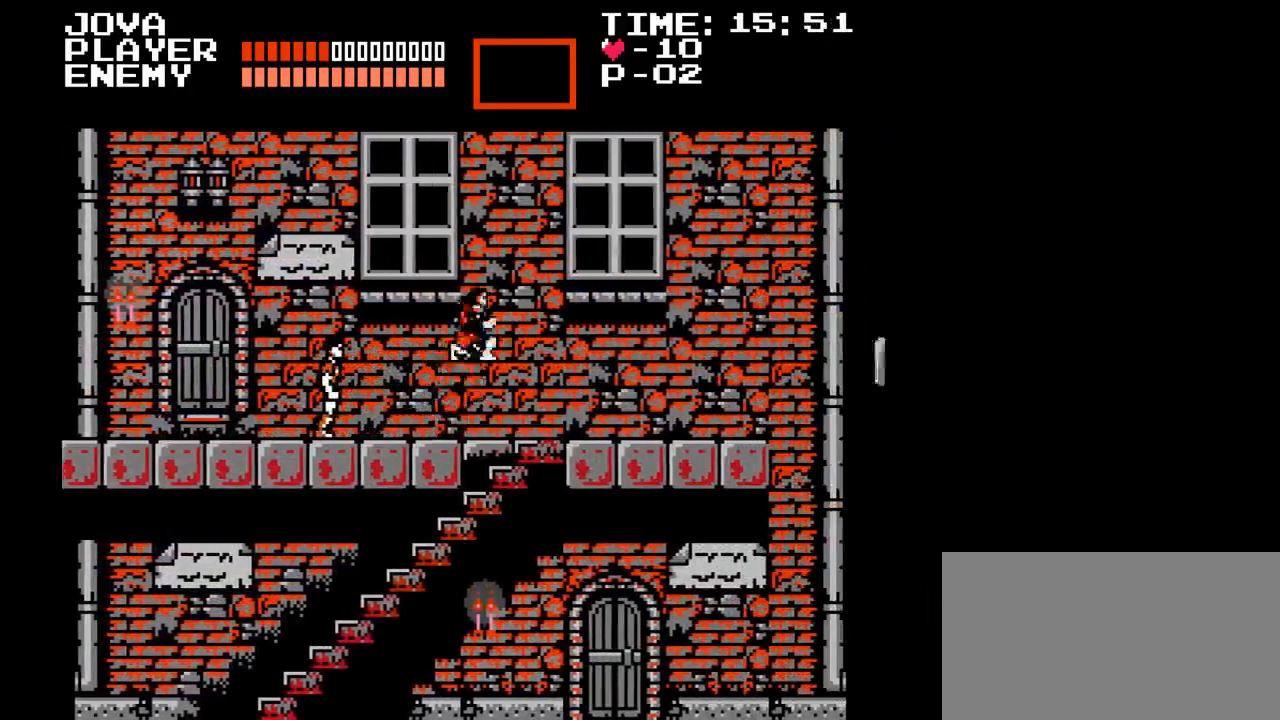
{"buttons": ["DPAD_RIGHT"], "events": [[200, "B", "up"]]}
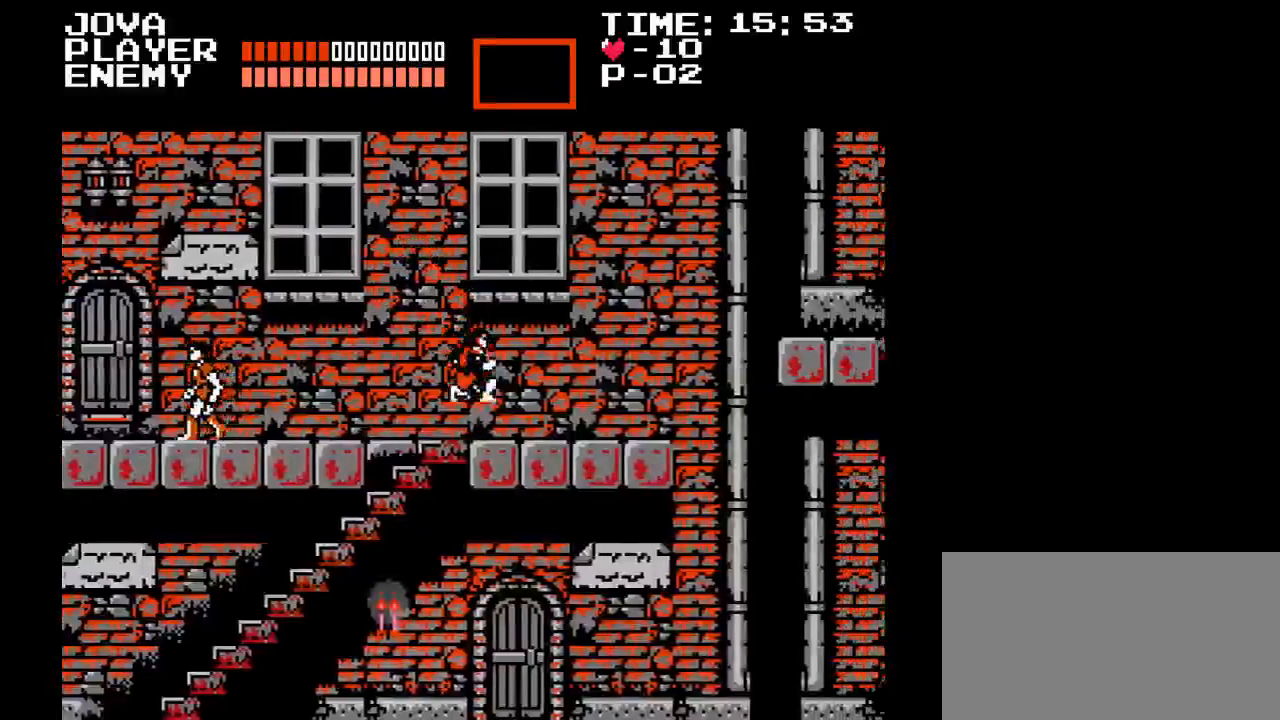
{"buttons": ["DPAD_RIGHT"], "events": []}
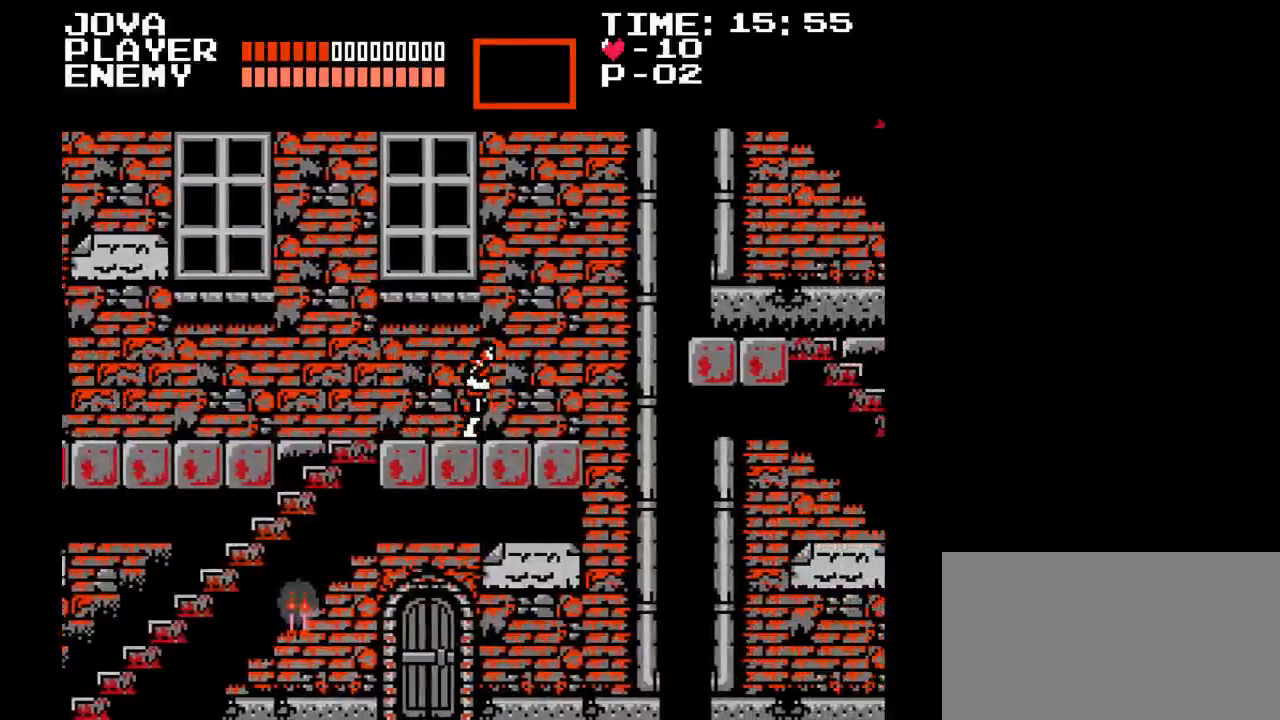
{"buttons": ["DPAD_RIGHT"], "events": []}
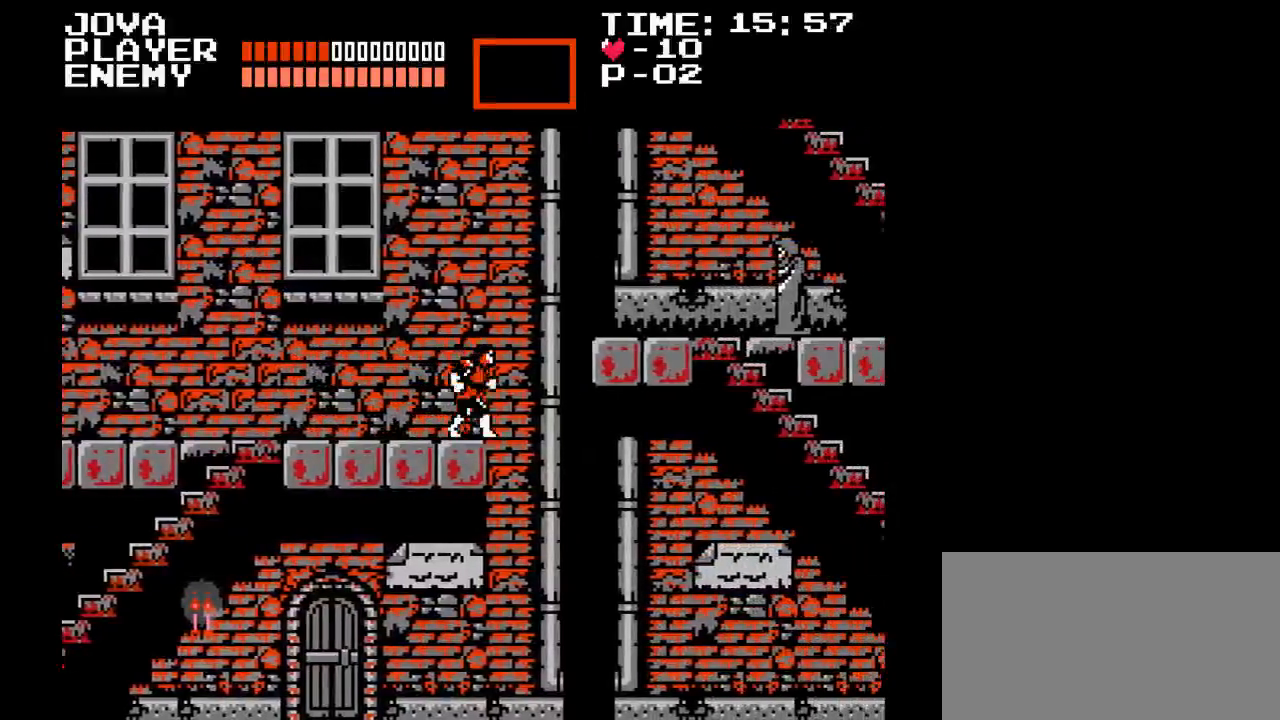
{"buttons": ["B", "DPAD_RIGHT"], "events": [[50, "DPAD_RIGHT", "up"], [333, "DPAD_RIGHT", "down"], [367, "B", "down"]]}
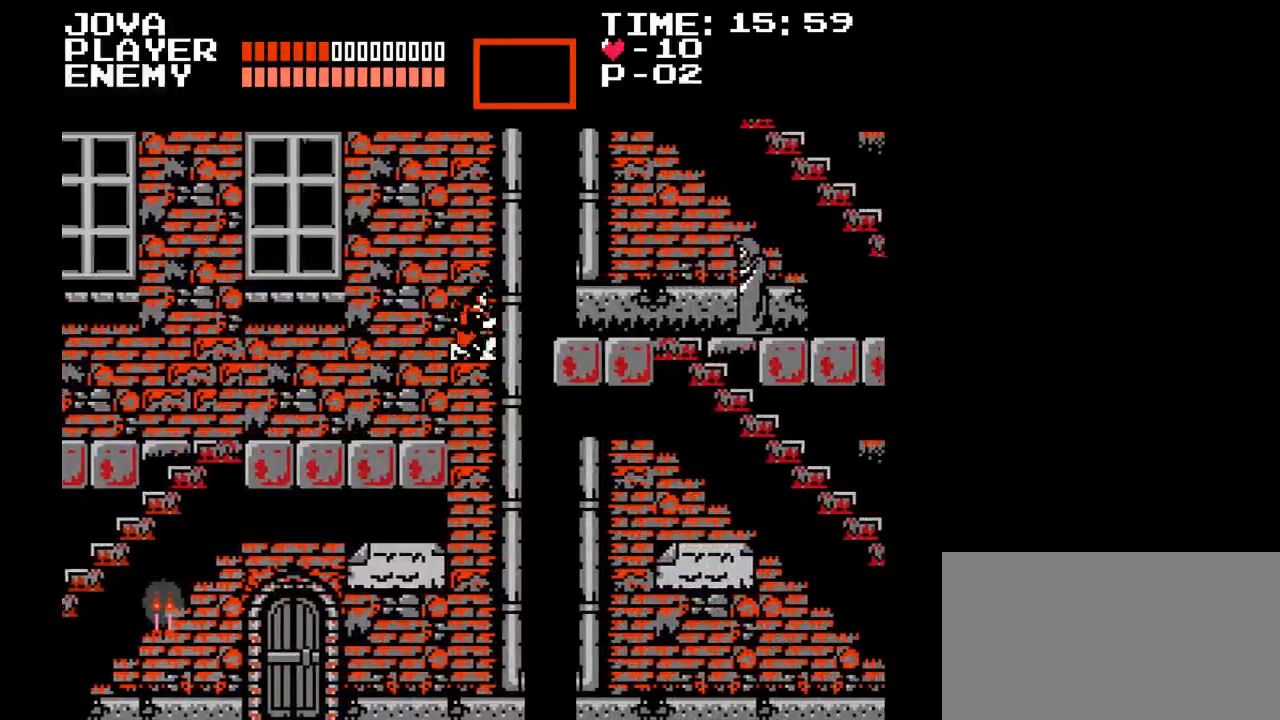
{"buttons": ["DPAD_RIGHT"], "events": [[267, "B", "up"]]}
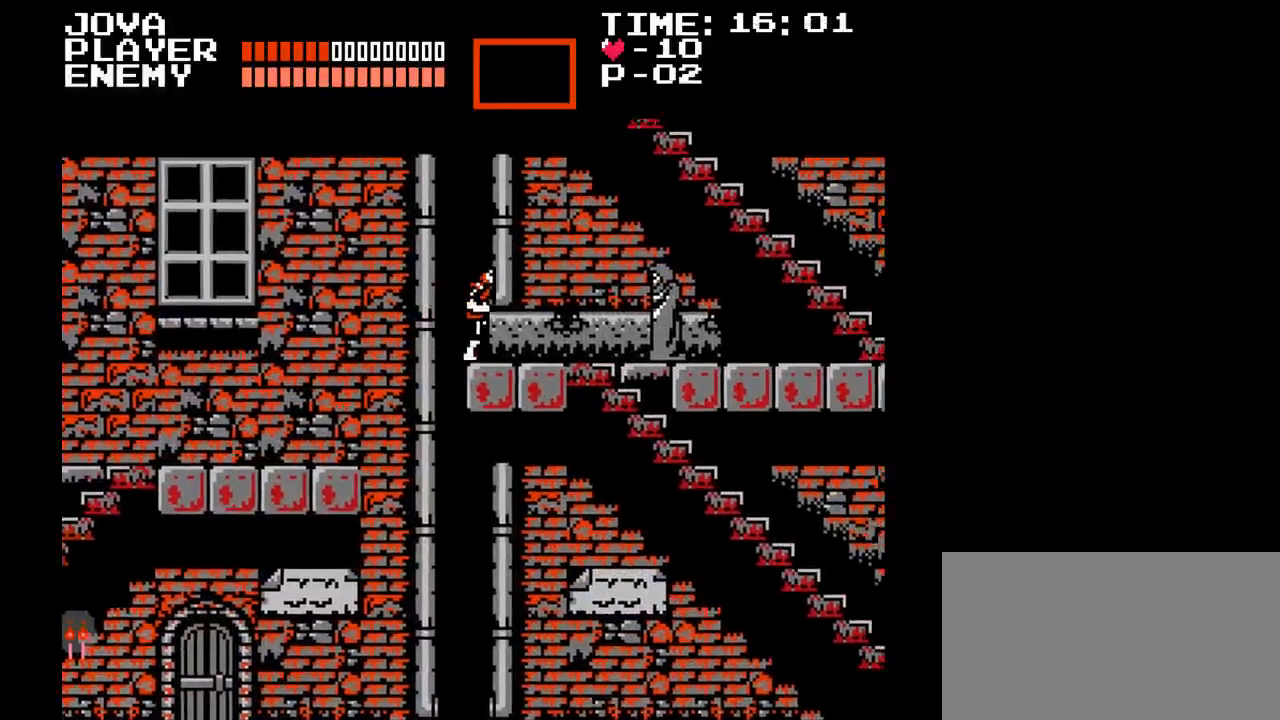
{"buttons": ["DPAD_RIGHT"], "events": []}
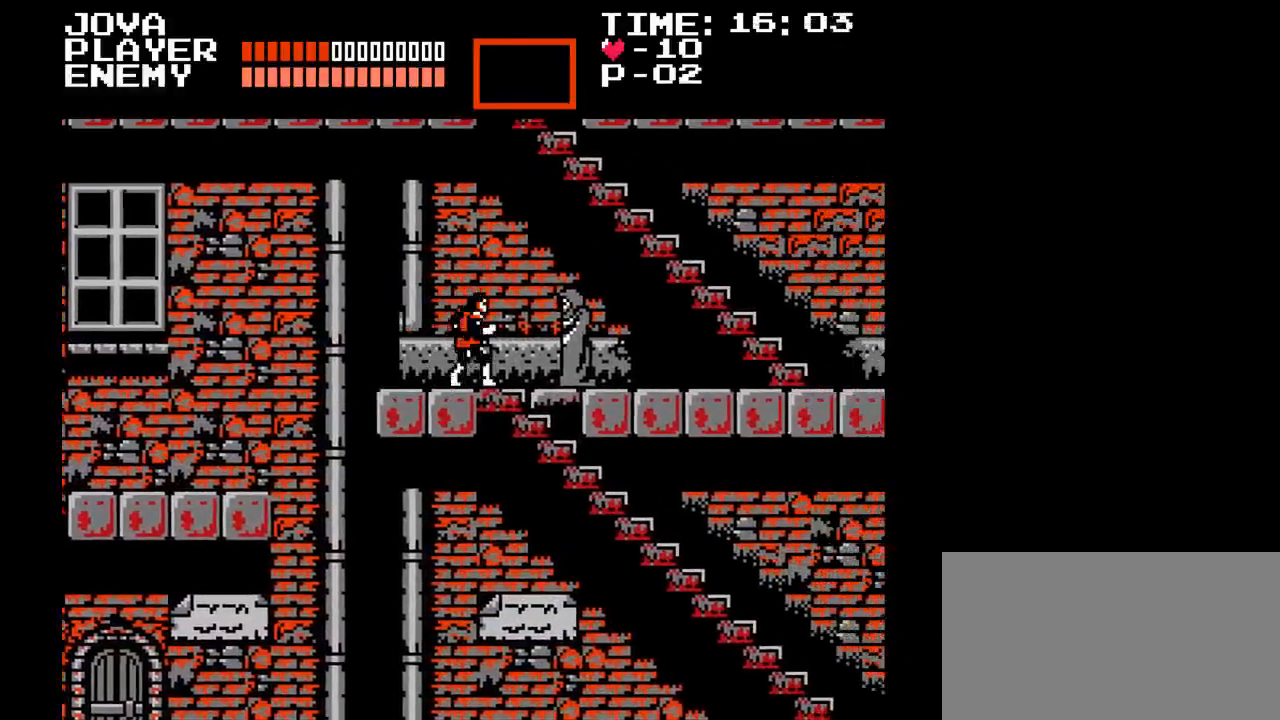
{"buttons": ["DPAD_RIGHT"], "events": []}